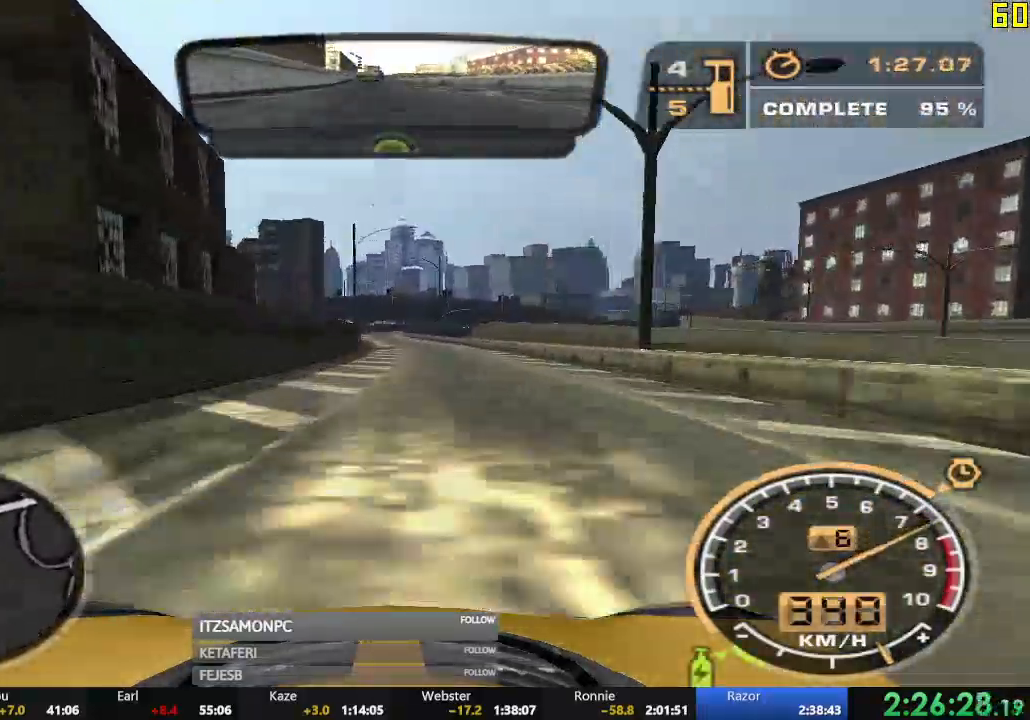
Gameplay with a controller (Xbox layout); each line is a JSON object with the inputs held at the frame after it. "events" lists button and stick changes between this image and that frame as [ms after this image, input, new state], when the widget could be followed in between. Not read: SHARE right_stick.
{"buttons": ["R2", "DPAD_RIGHT"], "left_stick": "center", "events": [[83, "left_stick", "center"], [133, "left_stick", "left"], [417, "L2", "down"], [467, "L2", "up"], [500, "DPAD_RIGHT", "down"], [500, "left_stick", "center"]]}
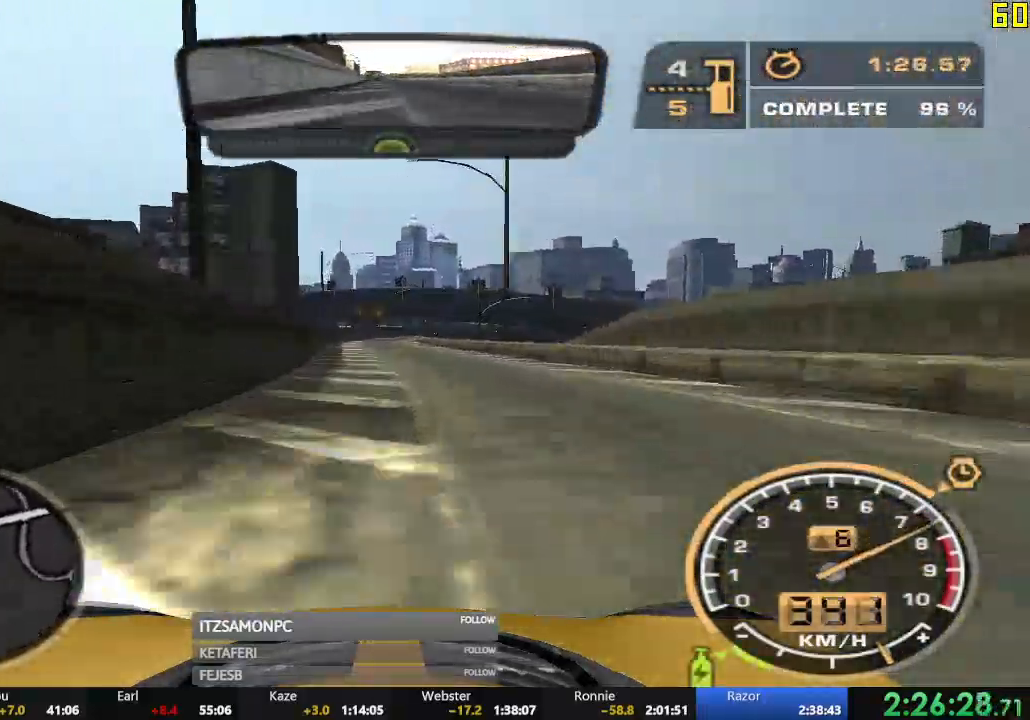
{"buttons": ["R2"], "left_stick": "right", "events": [[100, "L1", "down"], [167, "L1", "up"], [250, "left_stick", "right"], [500, "DPAD_RIGHT", "up"]]}
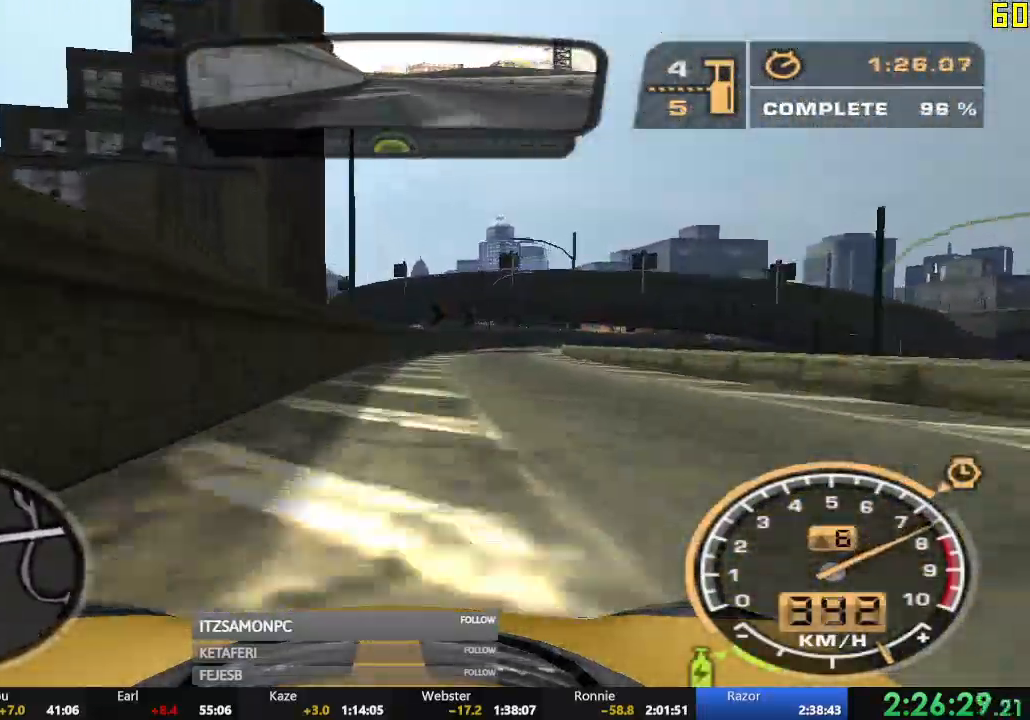
{"buttons": ["R2"], "left_stick": "right", "events": [[368, "R2", "up"], [501, "R2", "down"]]}
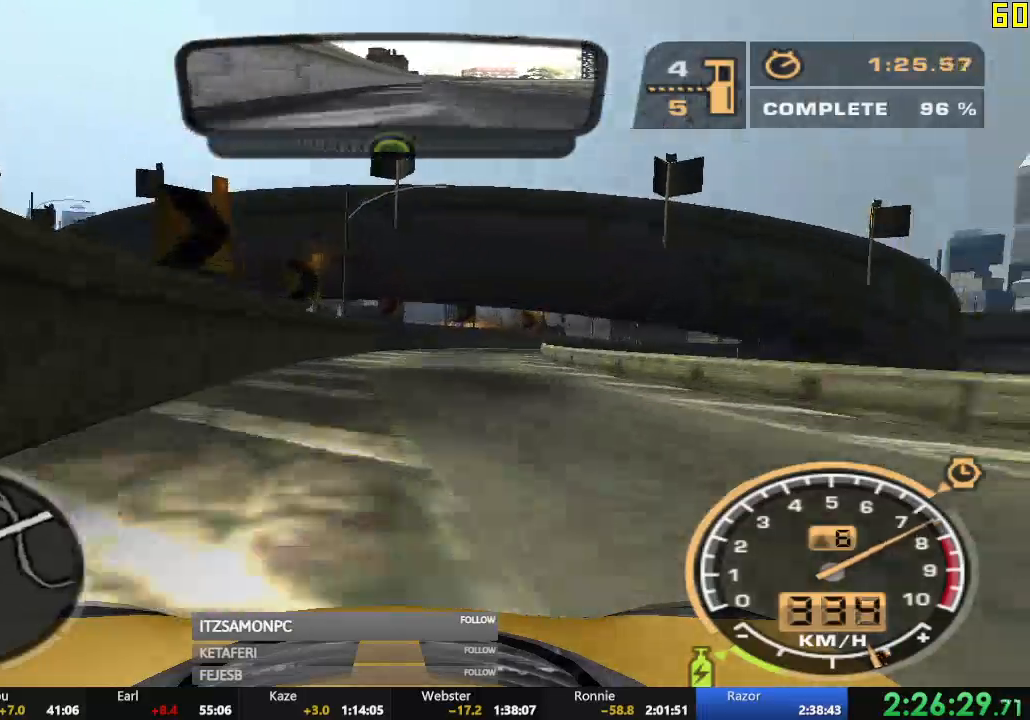
{"buttons": [], "left_stick": "right", "events": [[467, "R2", "up"]]}
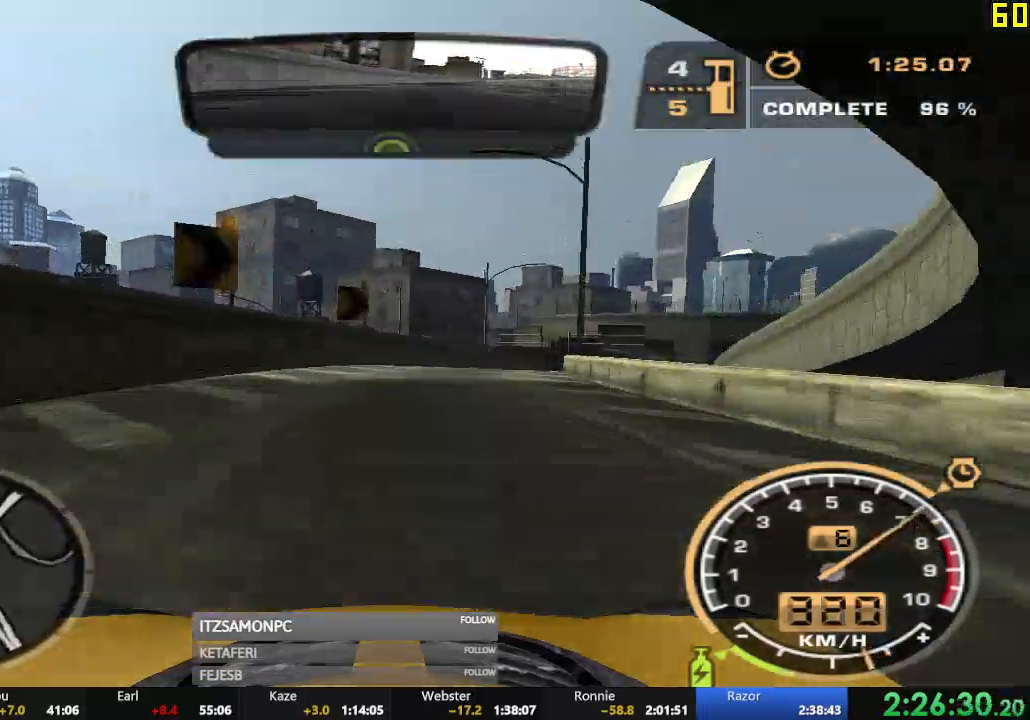
{"buttons": ["R2"], "left_stick": "right", "events": [[100, "R2", "down"]]}
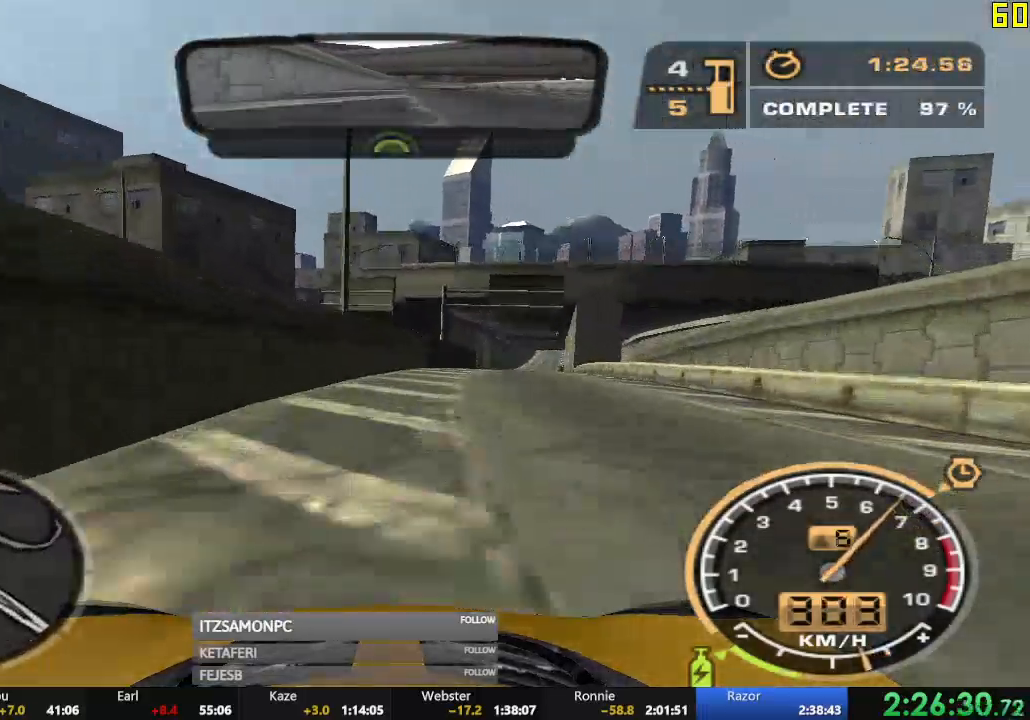
{"buttons": ["R2"], "left_stick": "center", "events": [[367, "left_stick", "left"], [467, "left_stick", "center"]]}
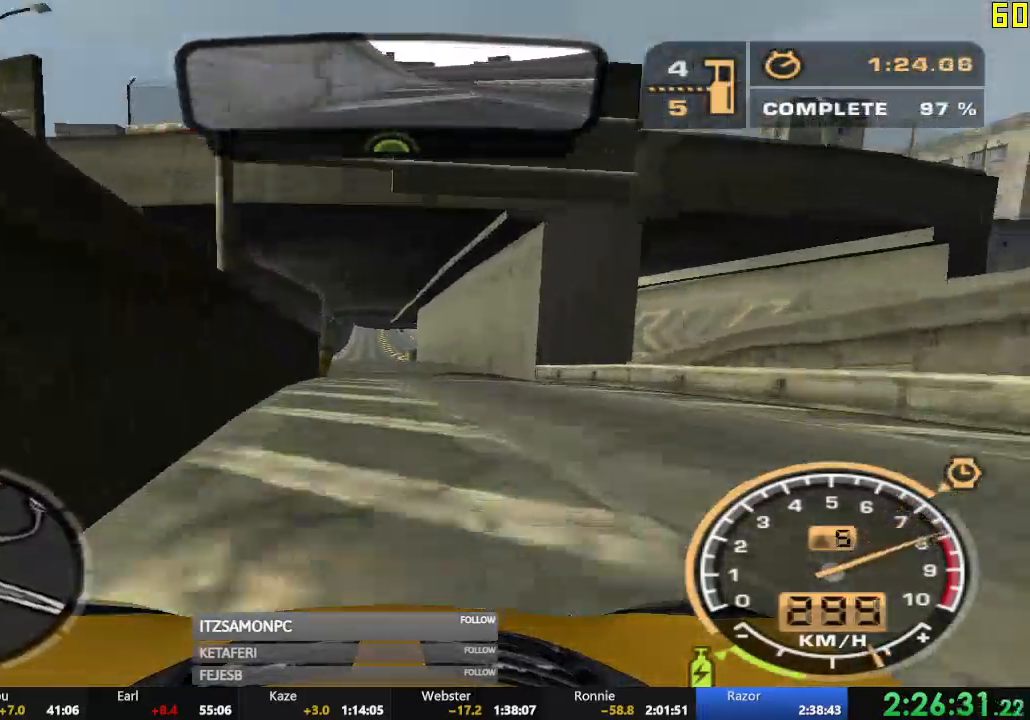
{"buttons": ["A", "R2"], "left_stick": "center", "events": [[34, "A", "down"], [51, "left_stick", "left"], [434, "left_stick", "center"]]}
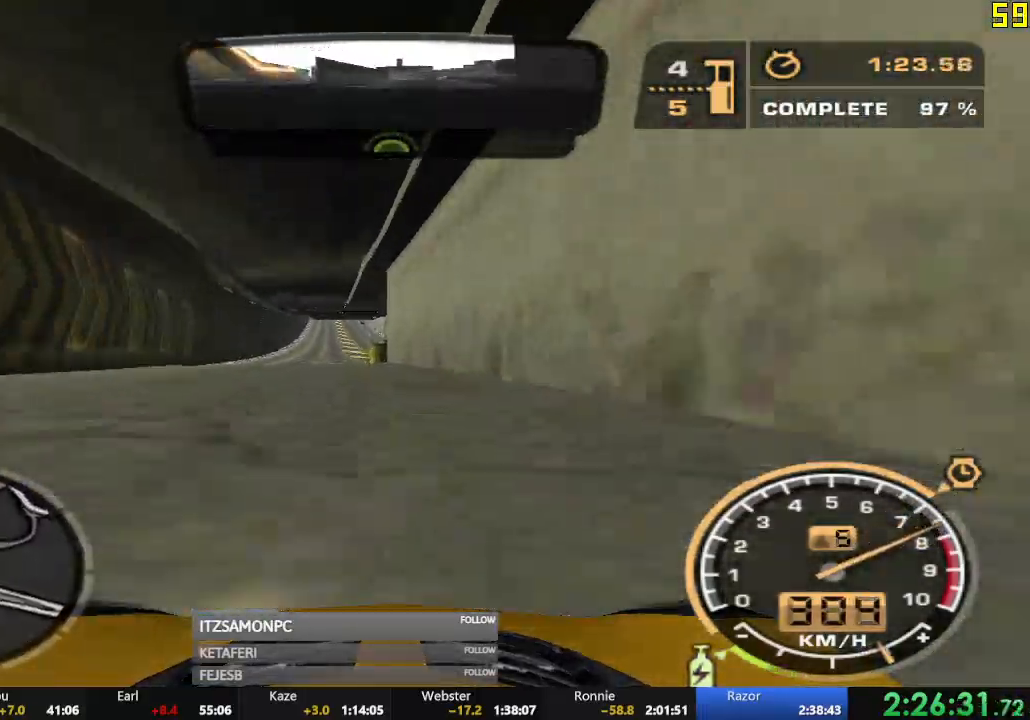
{"buttons": ["A", "R2"], "left_stick": "center", "events": []}
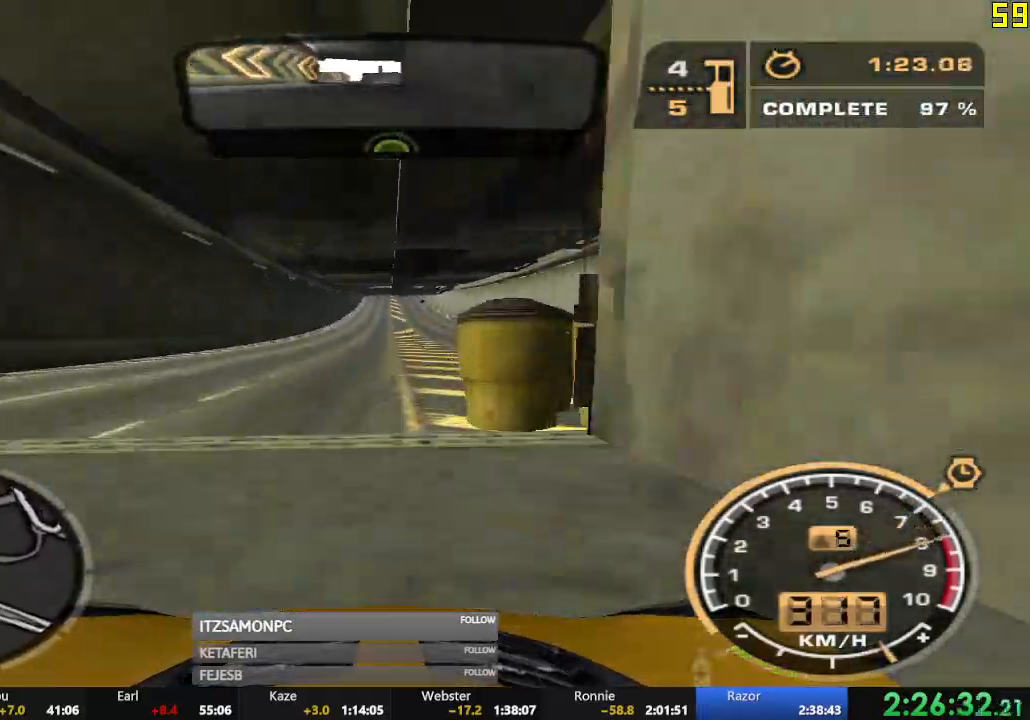
{"buttons": ["R2"], "left_stick": "left", "events": [[333, "A", "up"], [417, "left_stick", "left"]]}
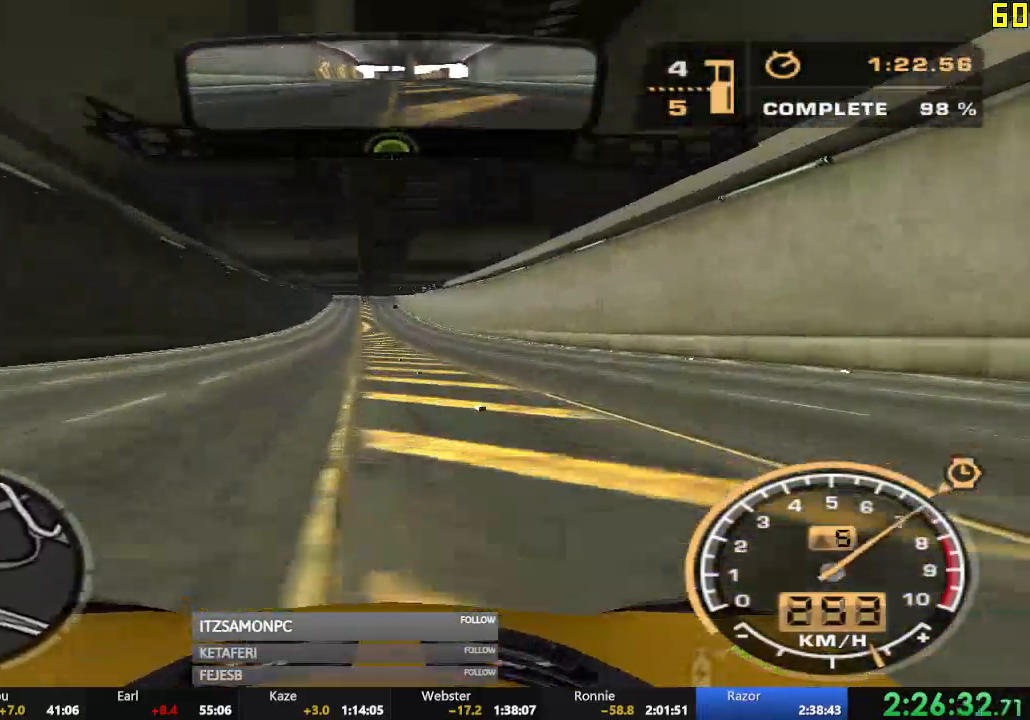
{"buttons": ["R2"], "left_stick": "center", "events": [[100, "left_stick", "center"]]}
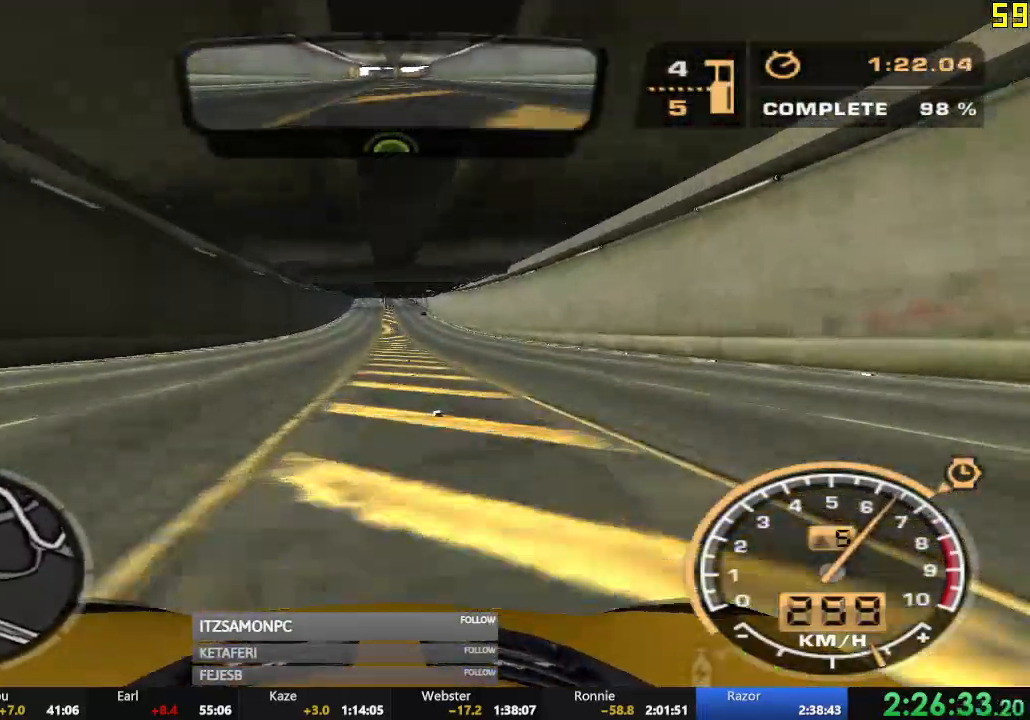
{"buttons": ["R2"], "left_stick": "center", "events": []}
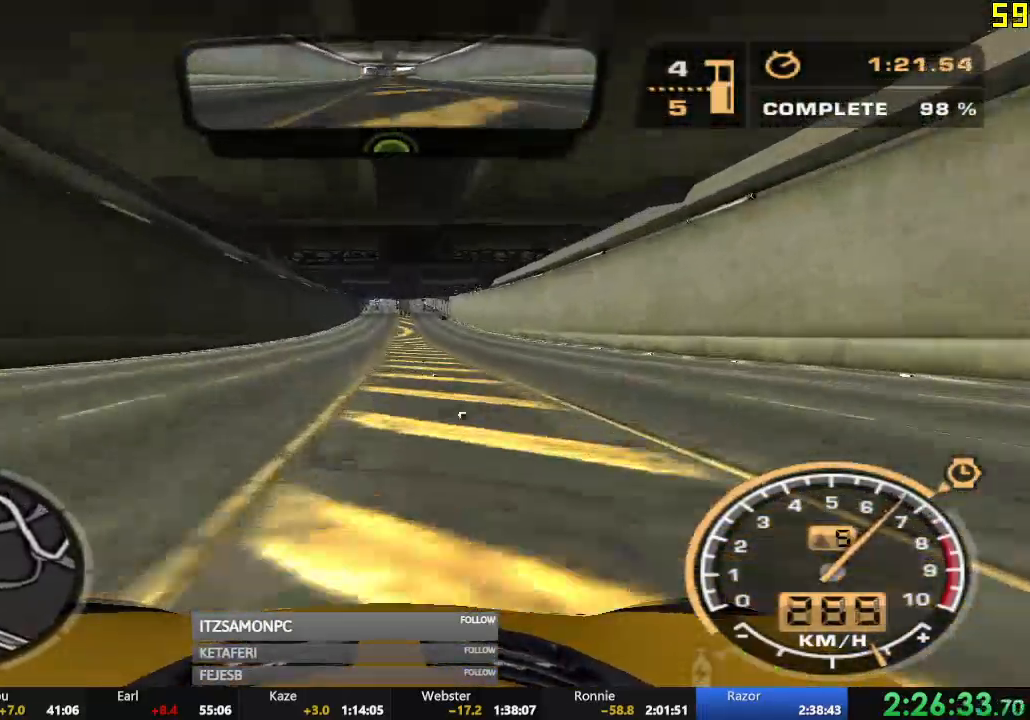
{"buttons": ["R2"], "left_stick": "center", "events": []}
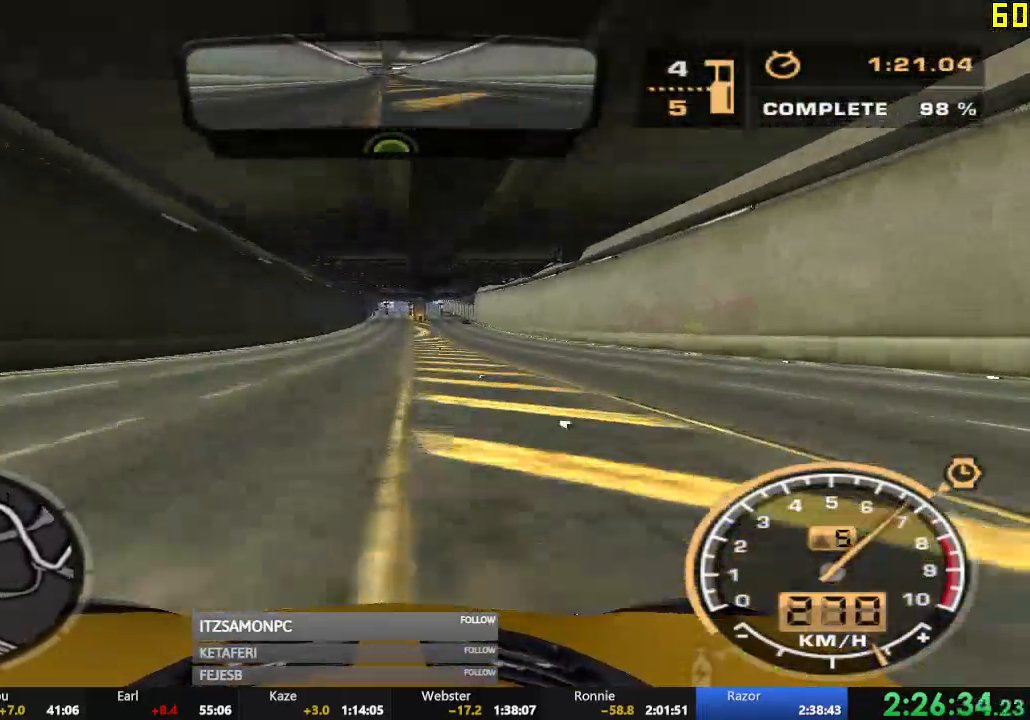
{"buttons": ["R2"], "left_stick": "center", "events": []}
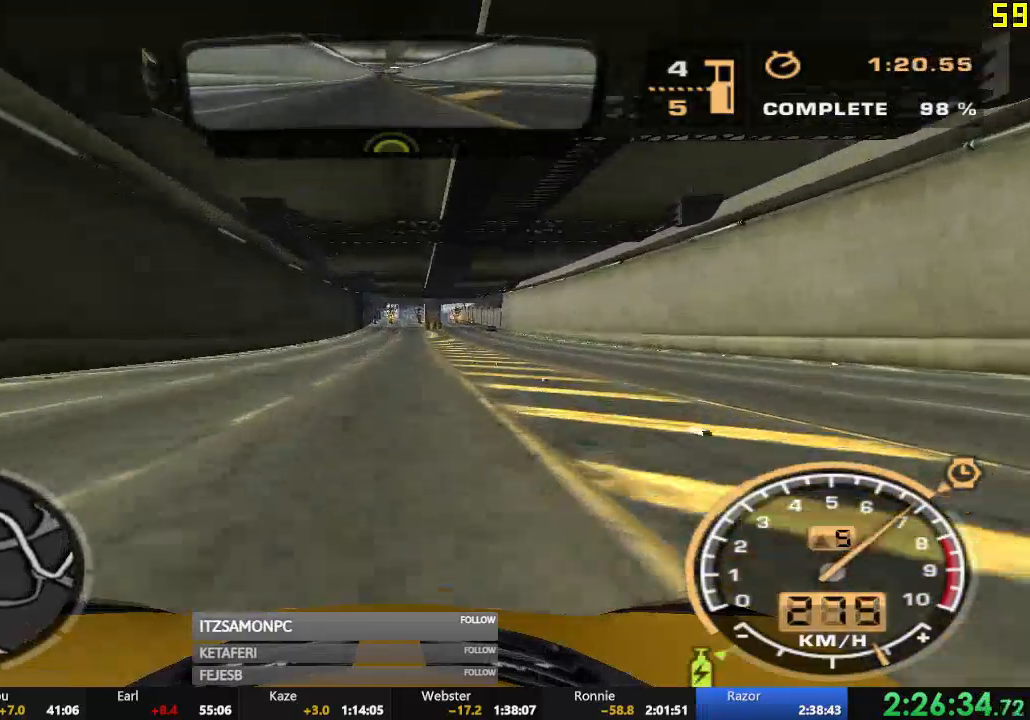
{"buttons": ["R2"], "left_stick": "center", "events": []}
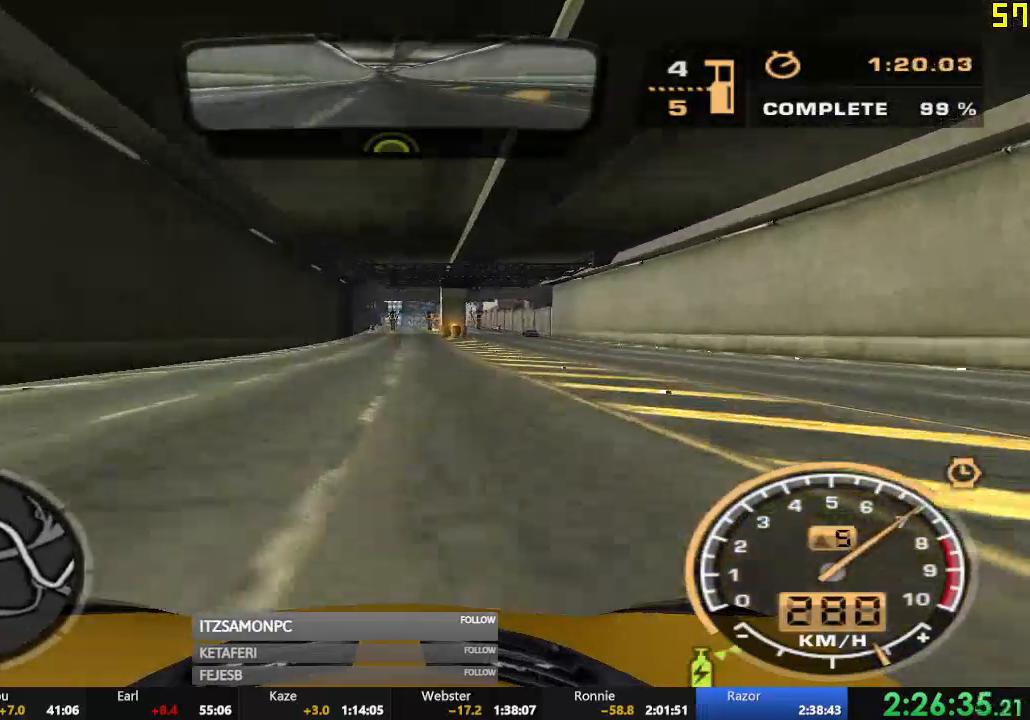
{"buttons": ["R2"], "left_stick": "center", "events": []}
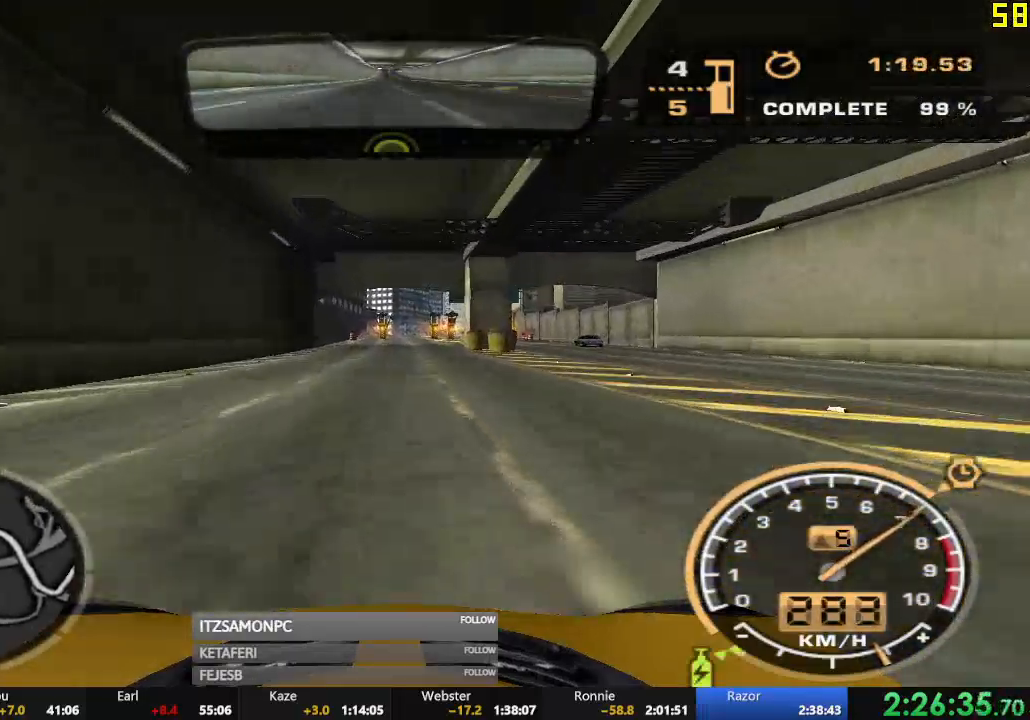
{"buttons": ["A", "R2"], "left_stick": "center", "events": [[400, "A", "down"]]}
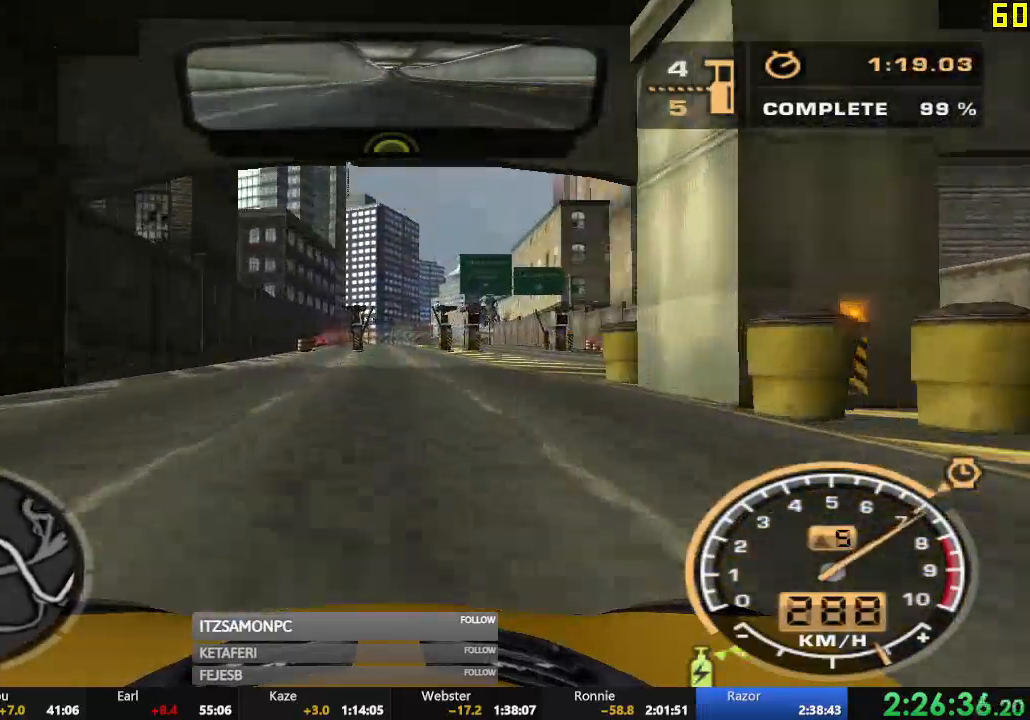
{"buttons": ["R2"], "left_stick": "center", "events": [[316, "A", "up"]]}
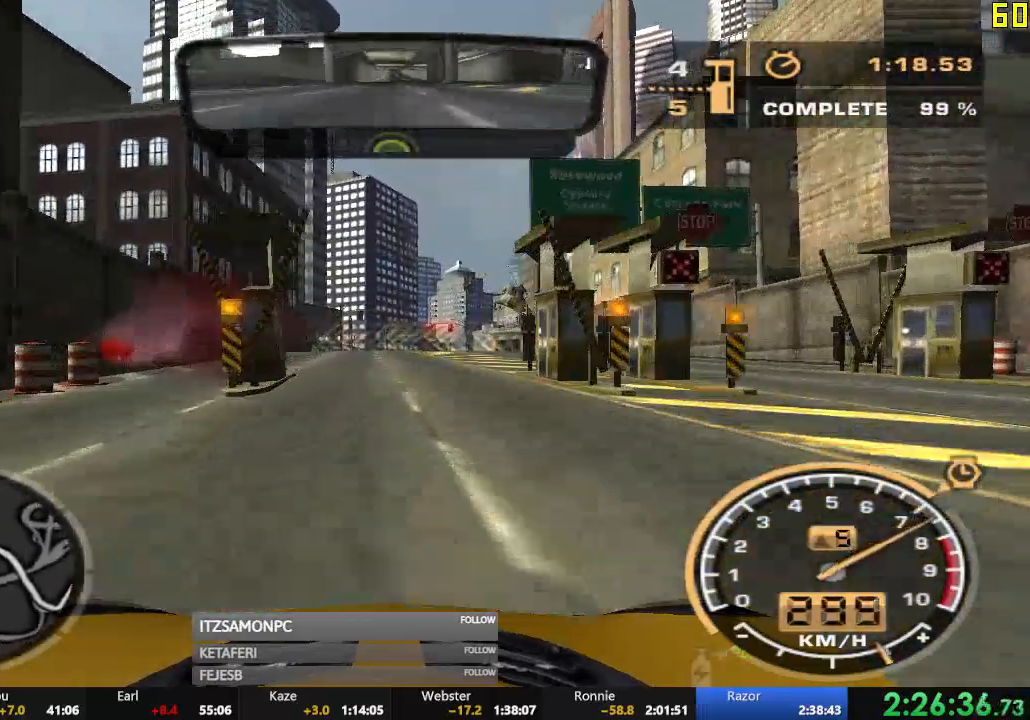
{"buttons": ["A"], "left_stick": "center", "events": [[217, "R2", "up"], [500, "A", "down"]]}
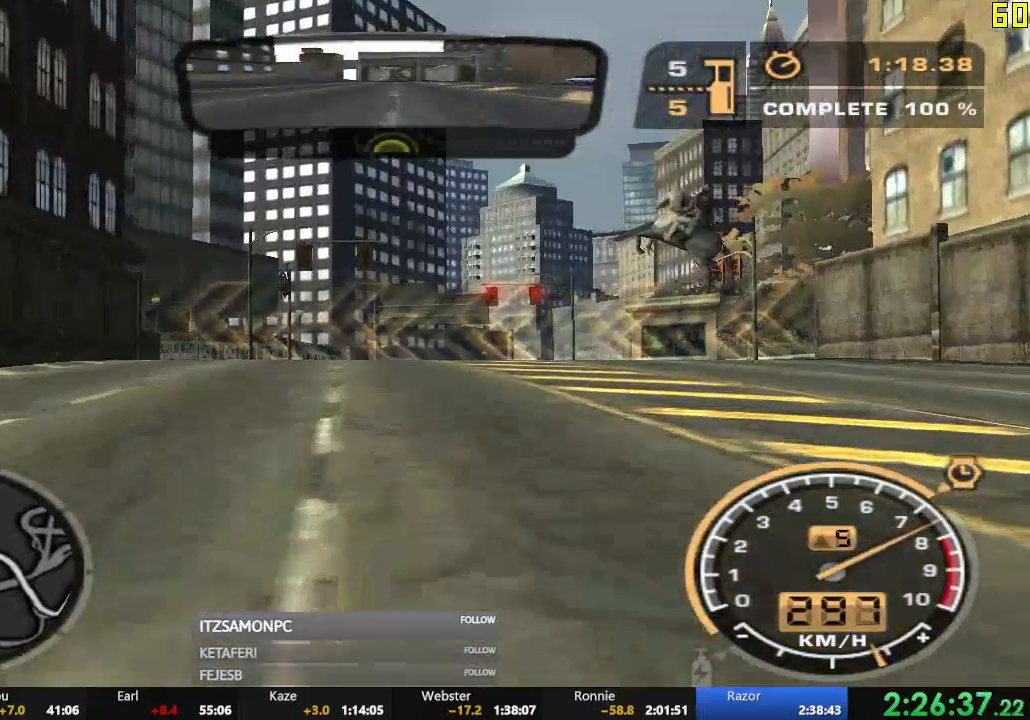
{"buttons": ["A"], "left_stick": "center", "events": [[67, "A", "up"], [151, "A", "down"], [234, "A", "up"], [317, "A", "down"], [368, "A", "up"], [468, "A", "down"]]}
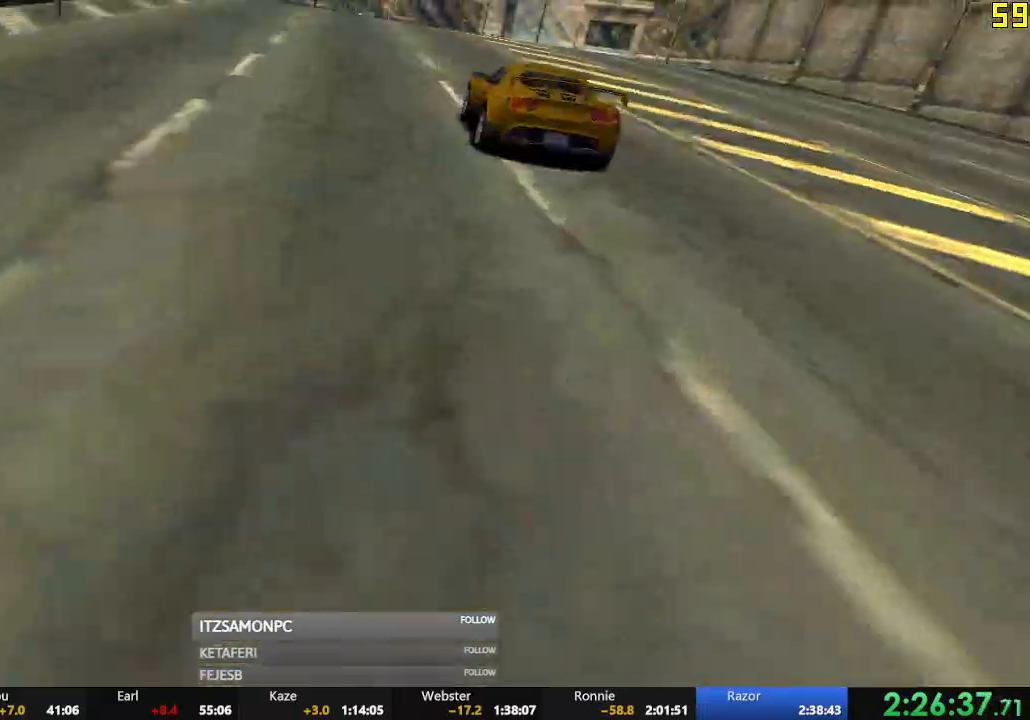
{"buttons": [], "left_stick": "center", "events": [[34, "A", "up"], [117, "A", "down"], [184, "A", "up"], [267, "A", "down"], [334, "A", "up"], [434, "A", "down"], [484, "A", "up"]]}
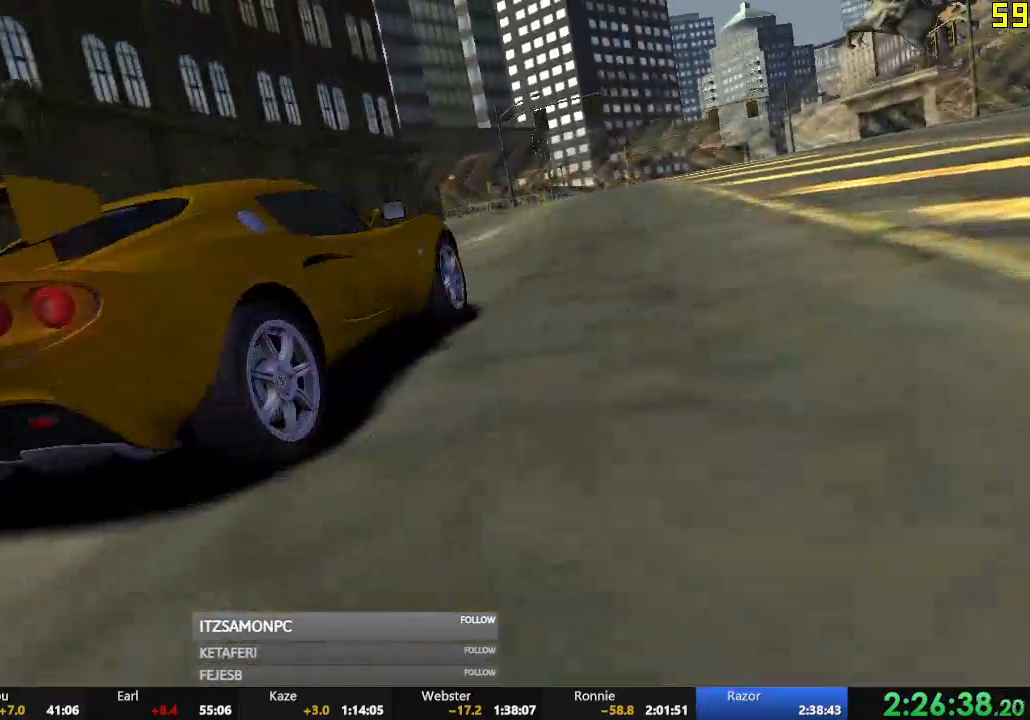
{"buttons": [], "left_stick": "center", "events": [[67, "A", "down"], [133, "A", "up"], [217, "A", "down"], [283, "A", "up"], [367, "A", "down"], [434, "A", "up"]]}
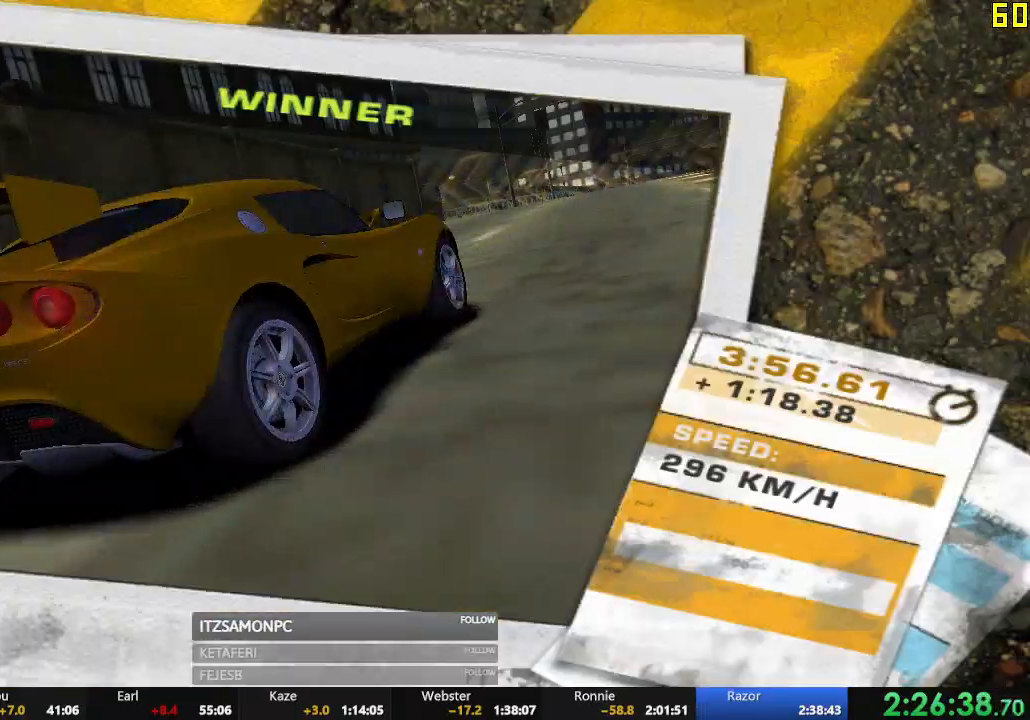
{"buttons": [], "left_stick": "center", "events": [[17, "A", "down"], [67, "A", "up"], [167, "A", "down"], [201, "A", "up"], [284, "A", "down"], [351, "A", "up"], [417, "DPAD_LEFT", "down"], [484, "DPAD_LEFT", "up"]]}
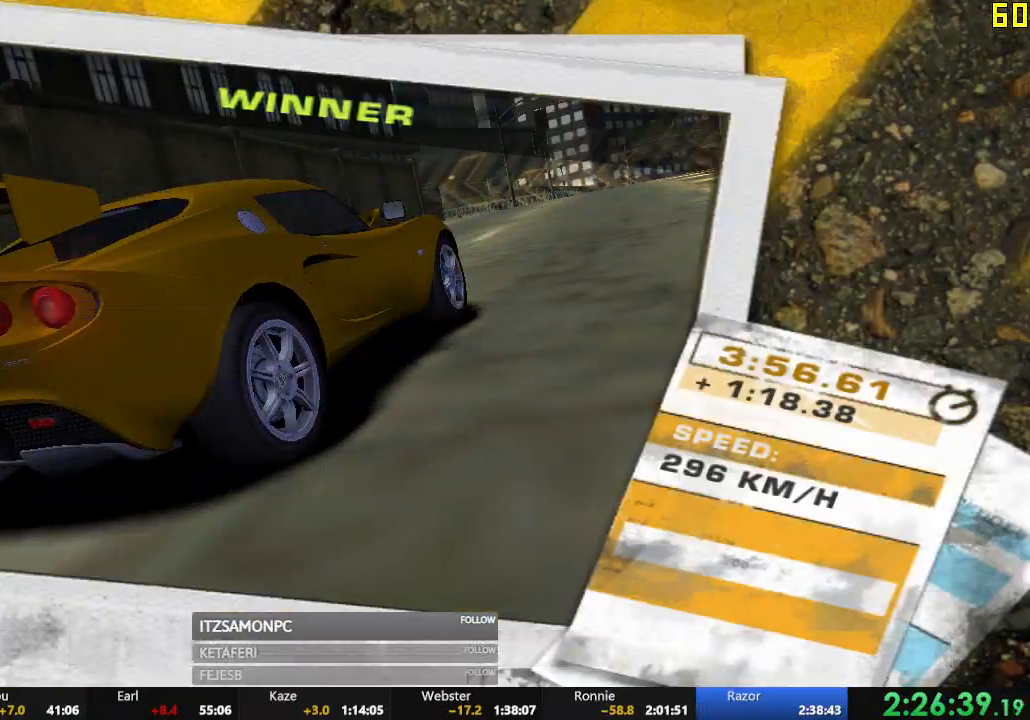
{"buttons": [], "left_stick": "center", "events": [[67, "DPAD_LEFT", "down"], [100, "DPAD_LEFT", "up"], [150, "DPAD_LEFT", "down"], [217, "DPAD_LEFT", "up"], [267, "DPAD_LEFT", "down"], [317, "DPAD_LEFT", "up"], [367, "DPAD_LEFT", "down"], [400, "DPAD_LEFT", "up"]]}
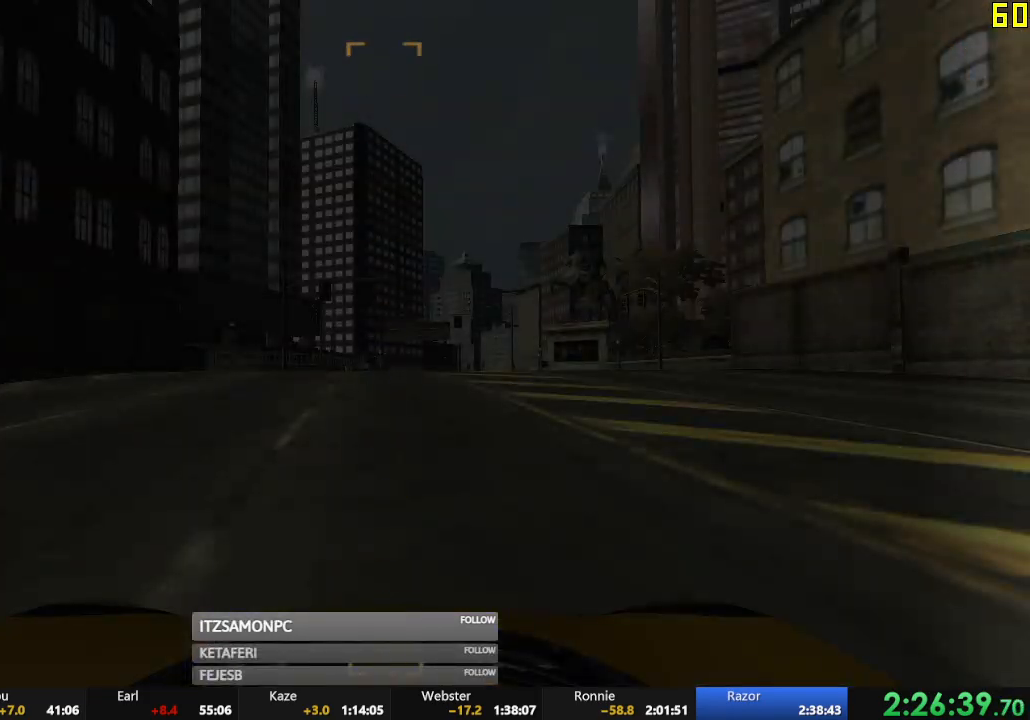
{"buttons": [], "left_stick": "center", "events": [[267, "B", "down"], [301, "B", "up"]]}
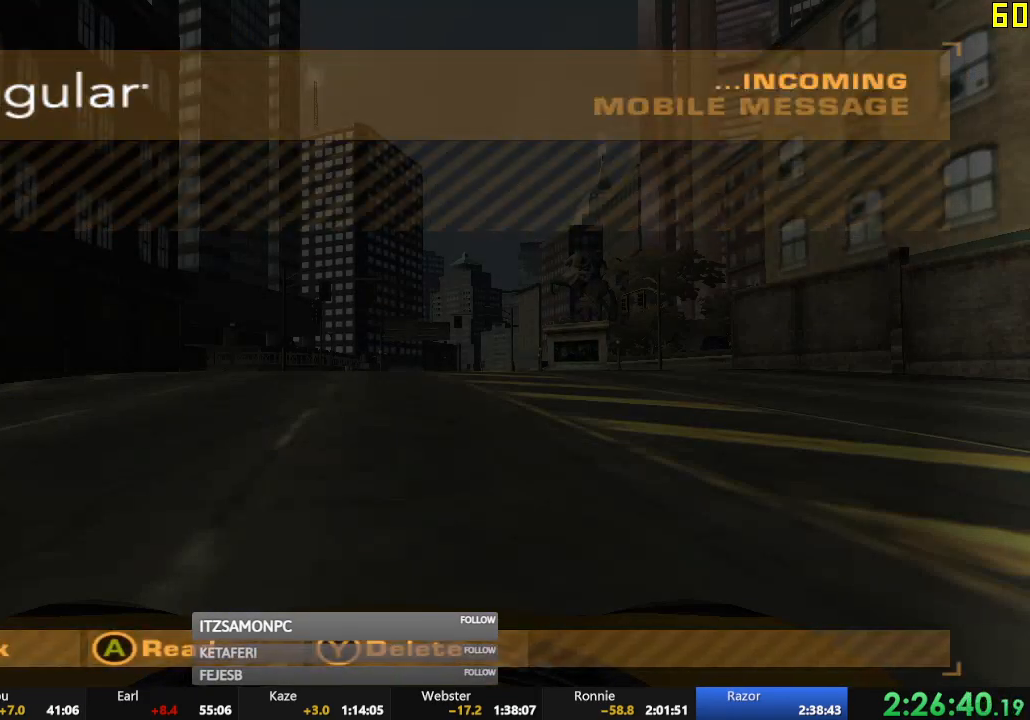
{"buttons": [], "left_stick": "center", "events": [[17, "B", "down"], [83, "B", "up"], [167, "B", "down"], [233, "B", "up"], [300, "B", "down"], [367, "B", "up"], [434, "B", "down"], [500, "B", "up"]]}
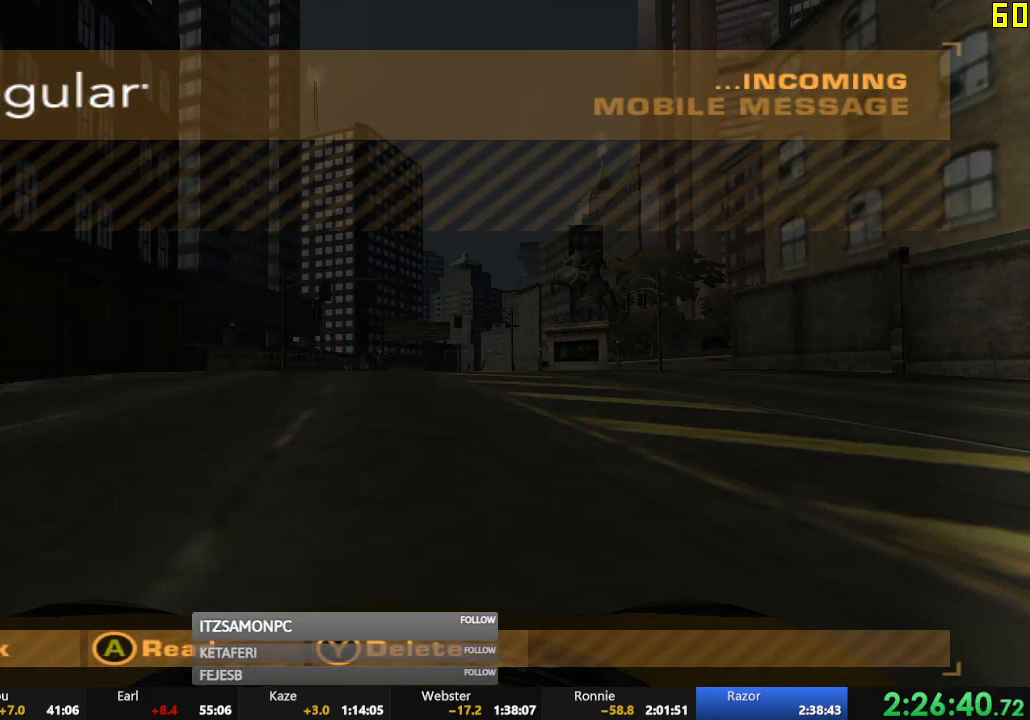
{"buttons": [], "left_stick": "center", "events": [[84, "B", "down"], [117, "B", "up"], [201, "B", "down"], [234, "B", "up"], [284, "B", "down"], [384, "B", "up"], [434, "DPAD_LEFT", "down"], [484, "DPAD_LEFT", "up"]]}
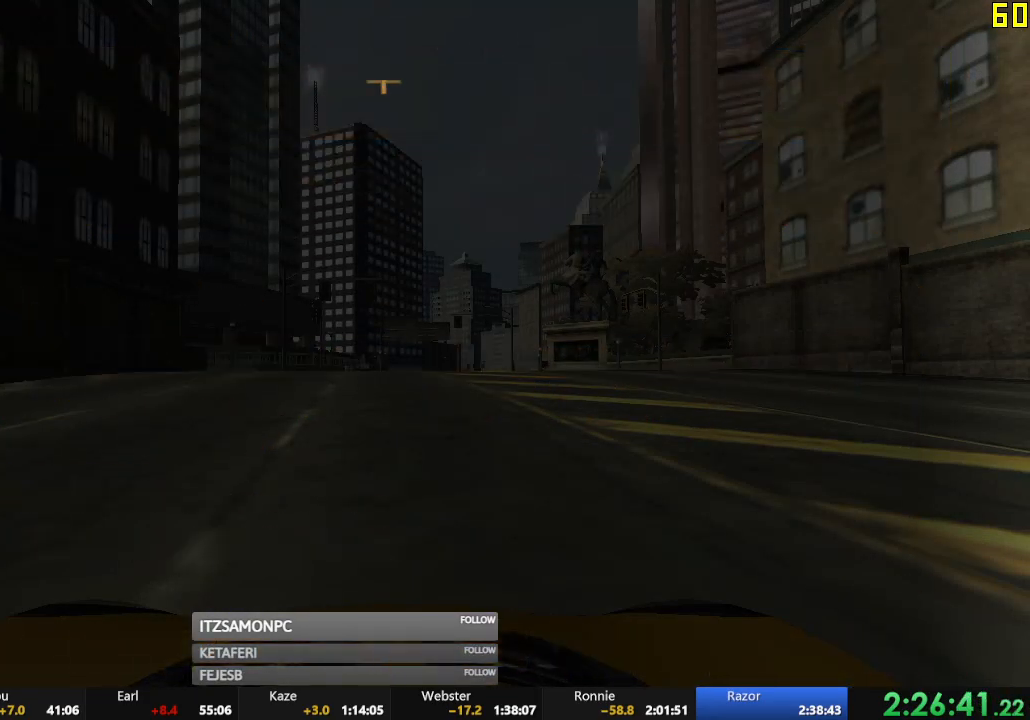
{"buttons": ["X"], "left_stick": "center", "events": [[67, "DPAD_LEFT", "down"], [133, "DPAD_LEFT", "up"], [200, "DPAD_LEFT", "down"], [233, "DPAD_LEFT", "up"], [300, "DPAD_LEFT", "down"], [350, "DPAD_LEFT", "up"], [467, "X", "down"]]}
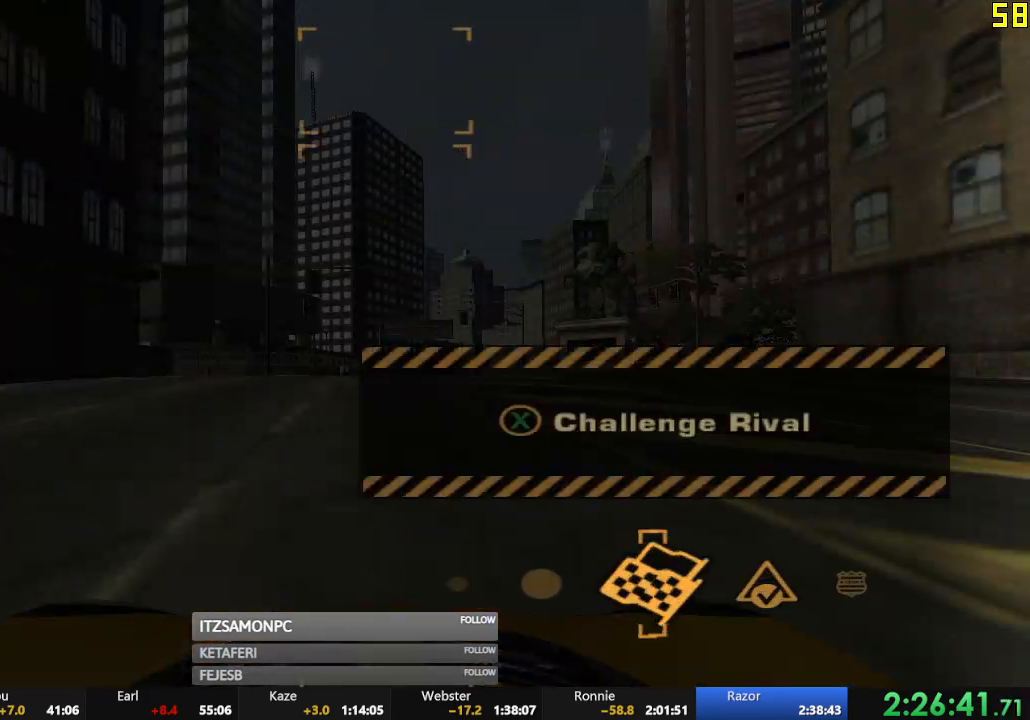
{"buttons": [], "left_stick": "center", "events": [[34, "X", "up"], [100, "X", "down"], [150, "X", "up"], [234, "X", "down"], [284, "X", "up"]]}
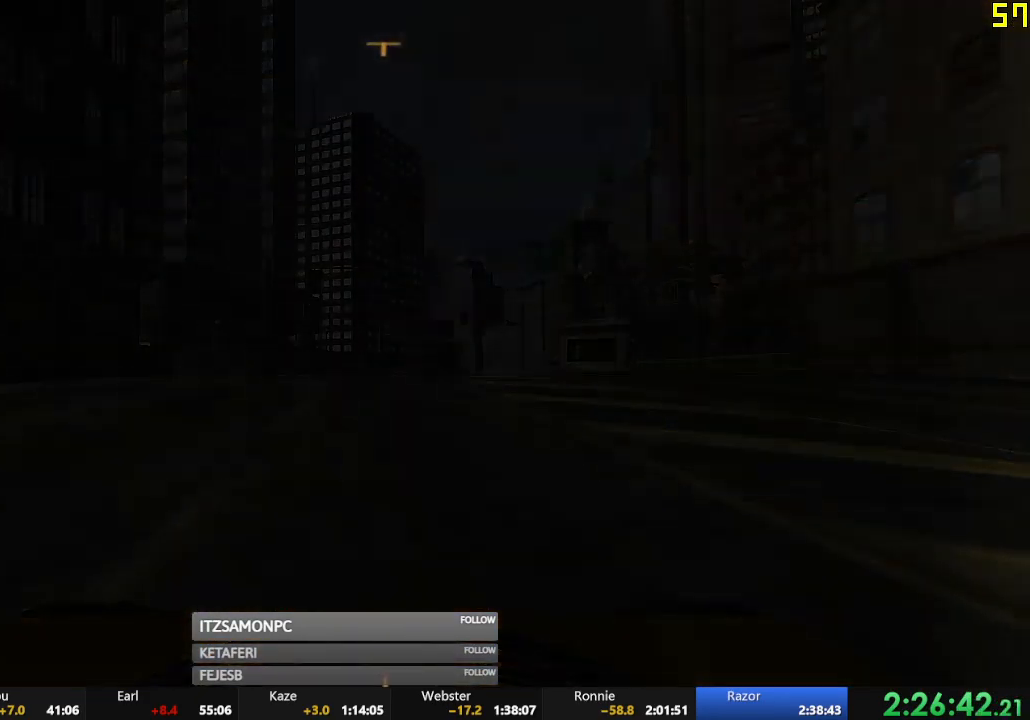
{"buttons": [], "left_stick": "center", "events": [[50, "A", "down"], [117, "A", "up"], [200, "A", "down"], [267, "A", "up"], [350, "A", "down"], [417, "A", "up"]]}